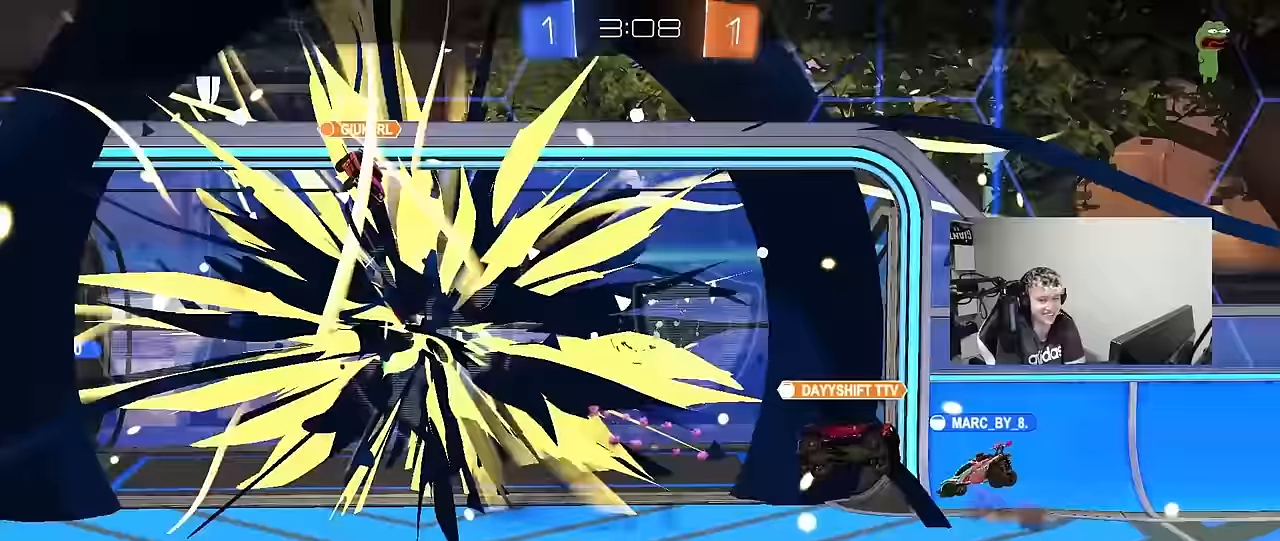
Gameplay with keyboard and mouse; each line is a JSON object with the keys held at the frame after it. "events" lists presses ("down") and releases ("up") of "1", "2", "3", "4", "5", "a", "alt", "c", "caps_lock", "ctrl", "d", "e", "f", "g", "q", "r", "s", "shift", "space", "t", "tab", "v", "w", "x" and "z" between this image and that frame as [ms after this image, input, new state], when the widget could be followed in between. No other keys are recorded. "mouse_move" is the direction in which the mouse moves at that frame (one of eight, or "still"), when it could be read. Mouse buttons are not recorded.
{"keys": [], "mouse_move": "down-left", "events": []}
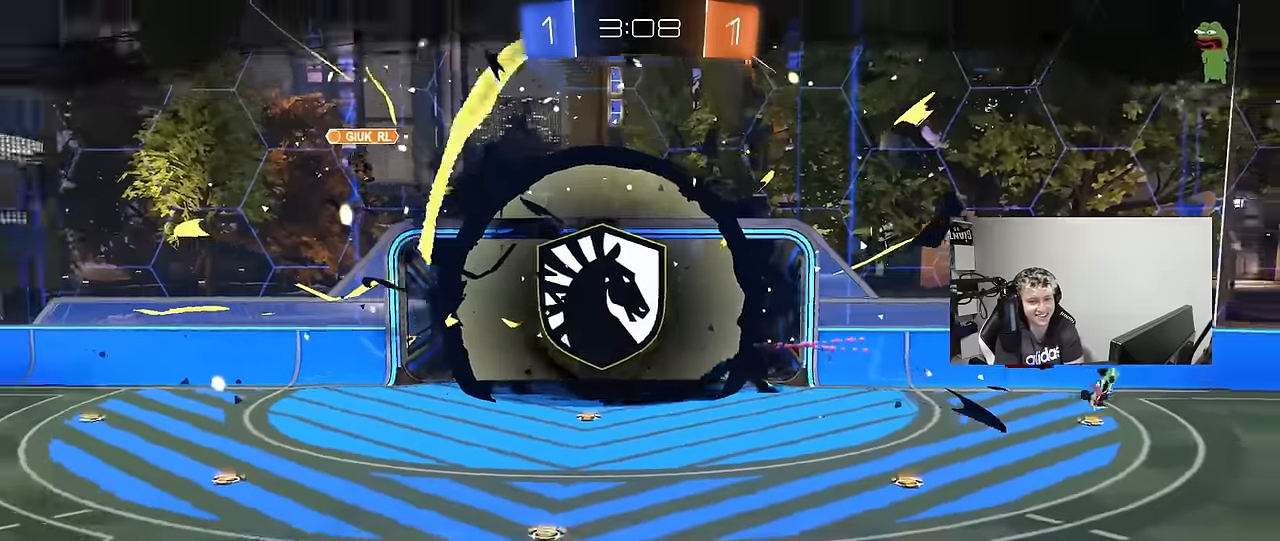
{"keys": [], "mouse_move": "left", "events": []}
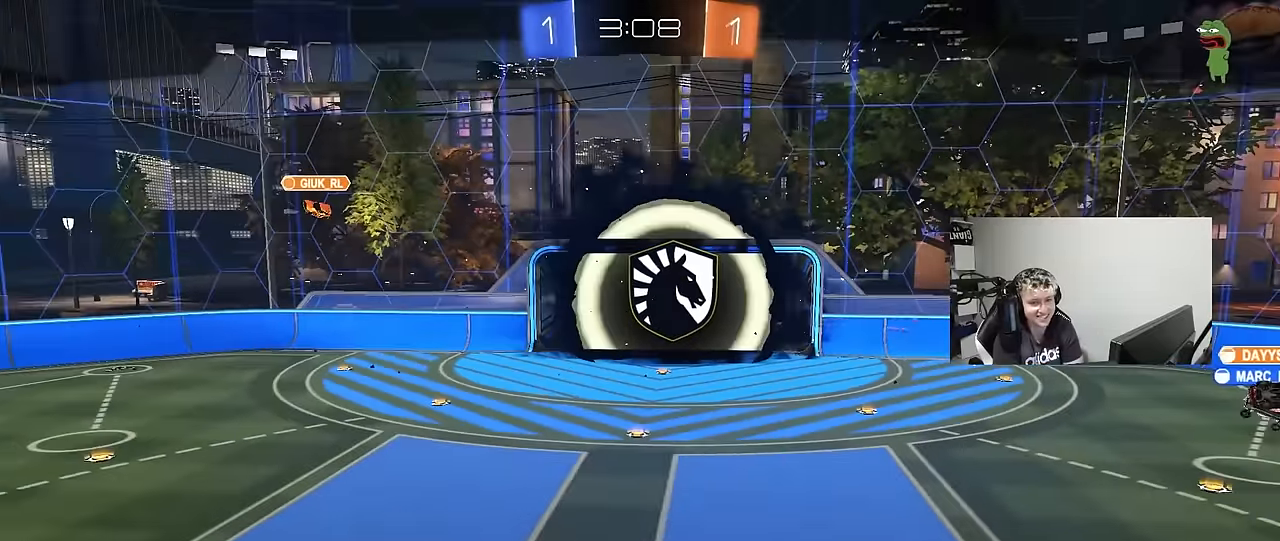
{"keys": [], "mouse_move": "still", "events": []}
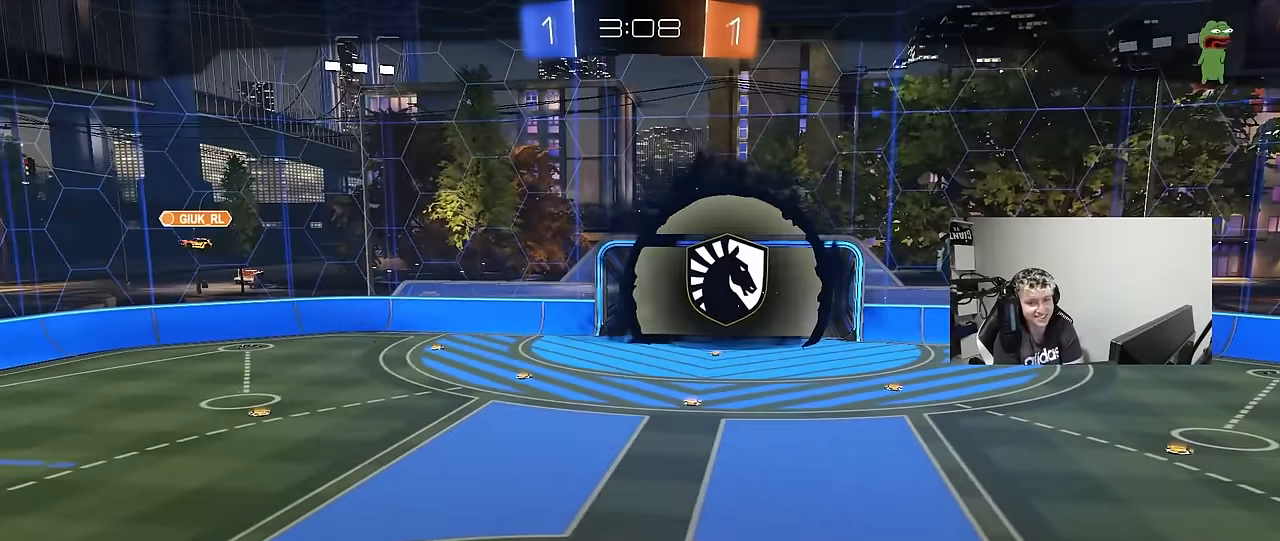
{"keys": [], "mouse_move": "still", "events": []}
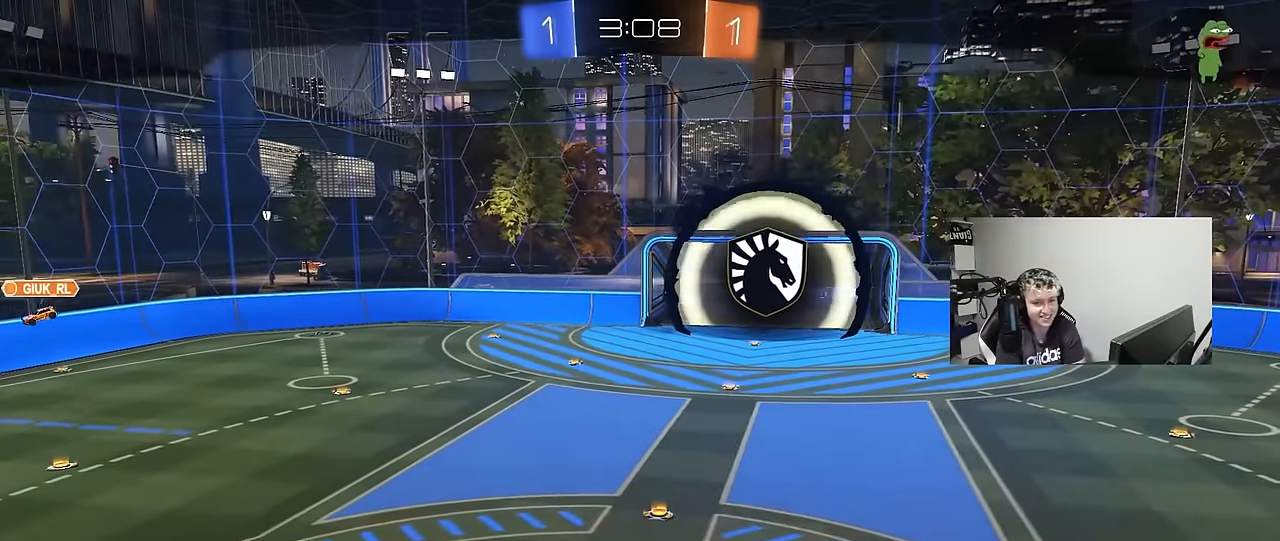
{"keys": [], "mouse_move": "still", "events": []}
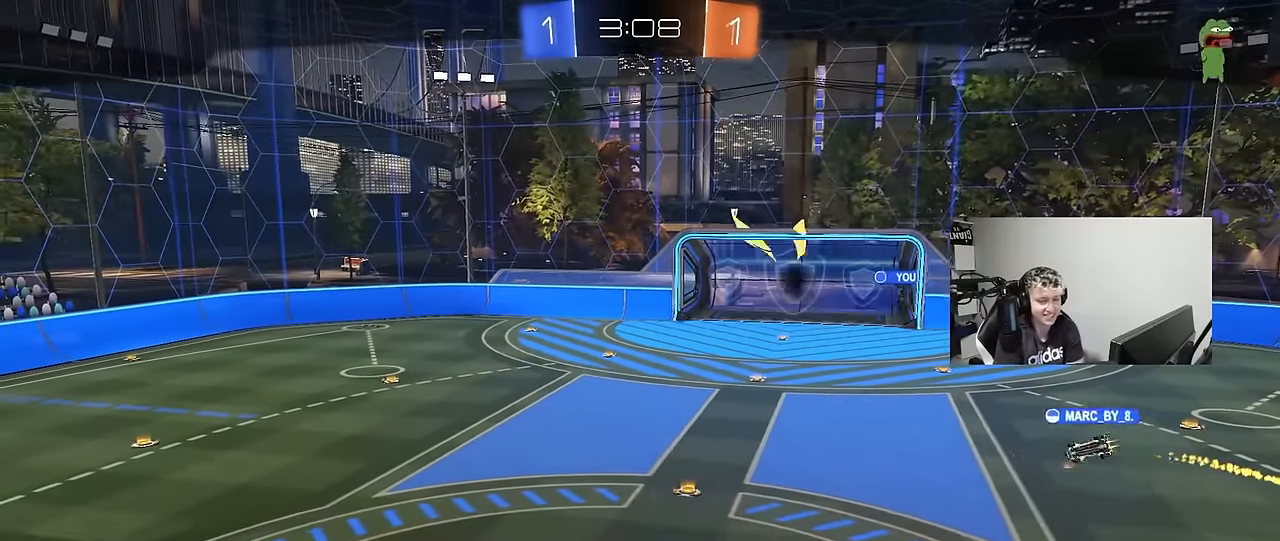
{"keys": [], "mouse_move": "down", "events": []}
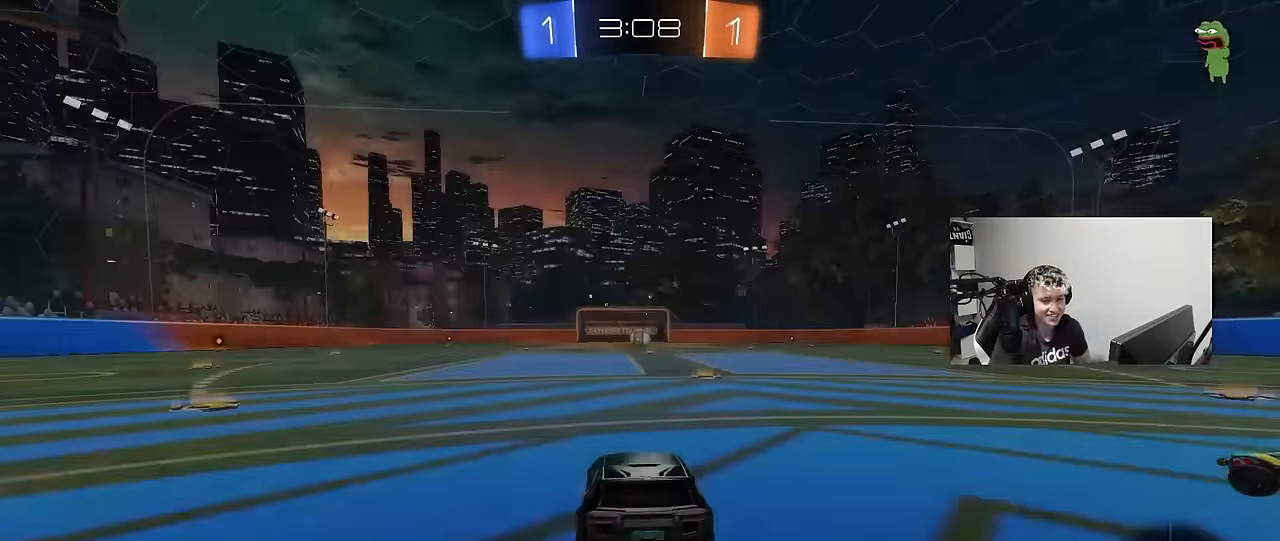
{"keys": [], "mouse_move": "down", "events": []}
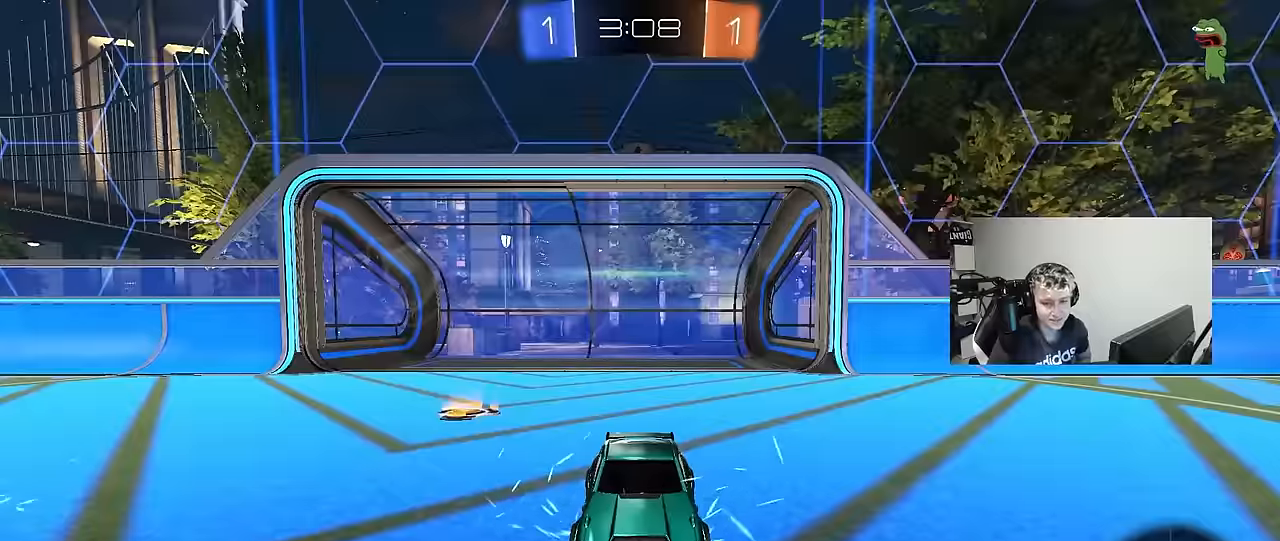
{"keys": [], "mouse_move": "still", "events": []}
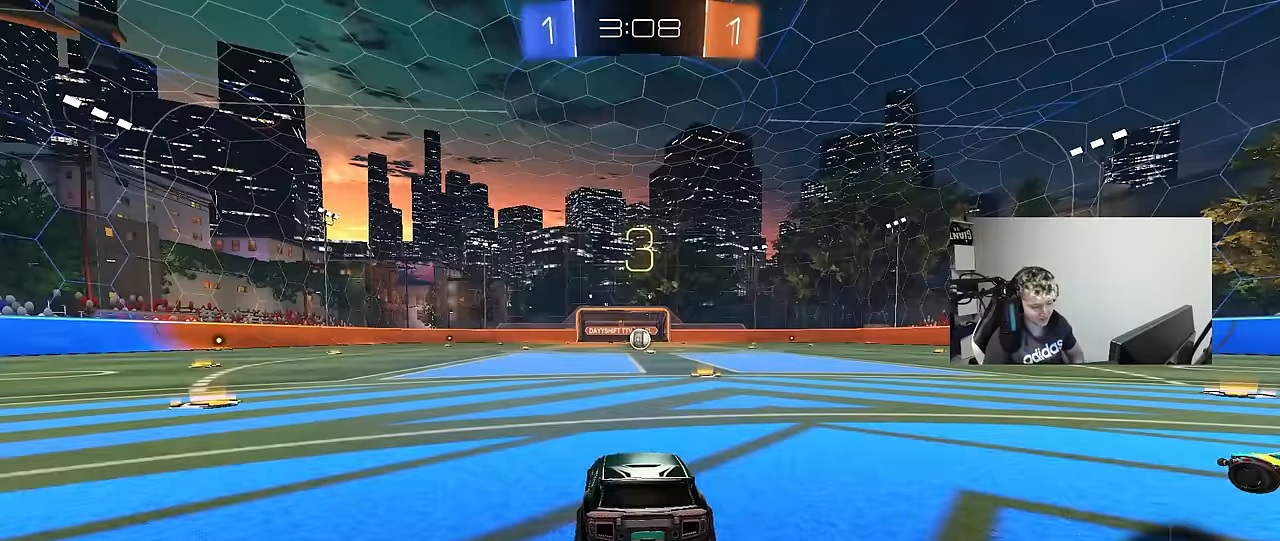
{"keys": ["space"], "mouse_move": "up", "events": [[434, "space", "down"]]}
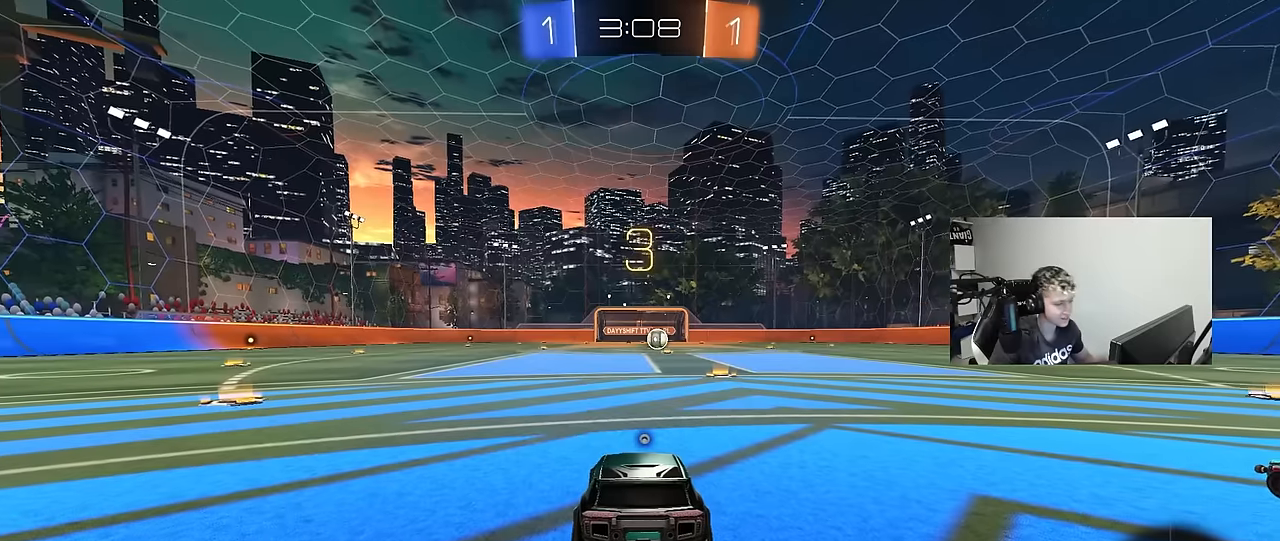
{"keys": ["tab"], "mouse_move": "up-left", "events": [[67, "space", "up"], [67, "tab", "down"], [167, "space", "down"], [300, "space", "up"]]}
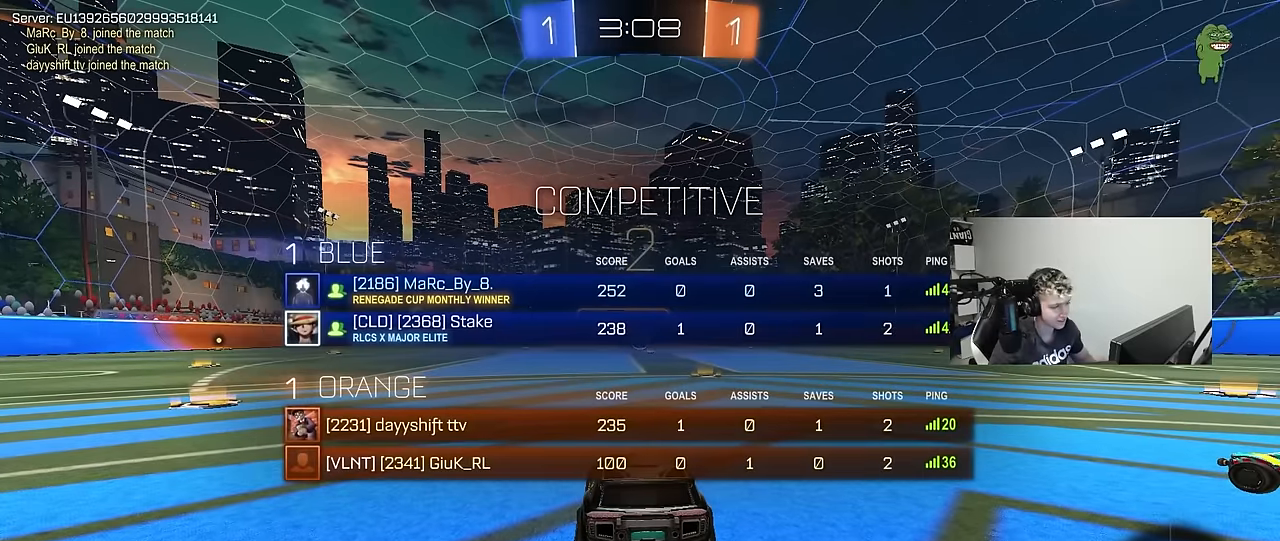
{"keys": ["tab", "w"], "mouse_move": "down-right", "events": [[34, "w", "down"]]}
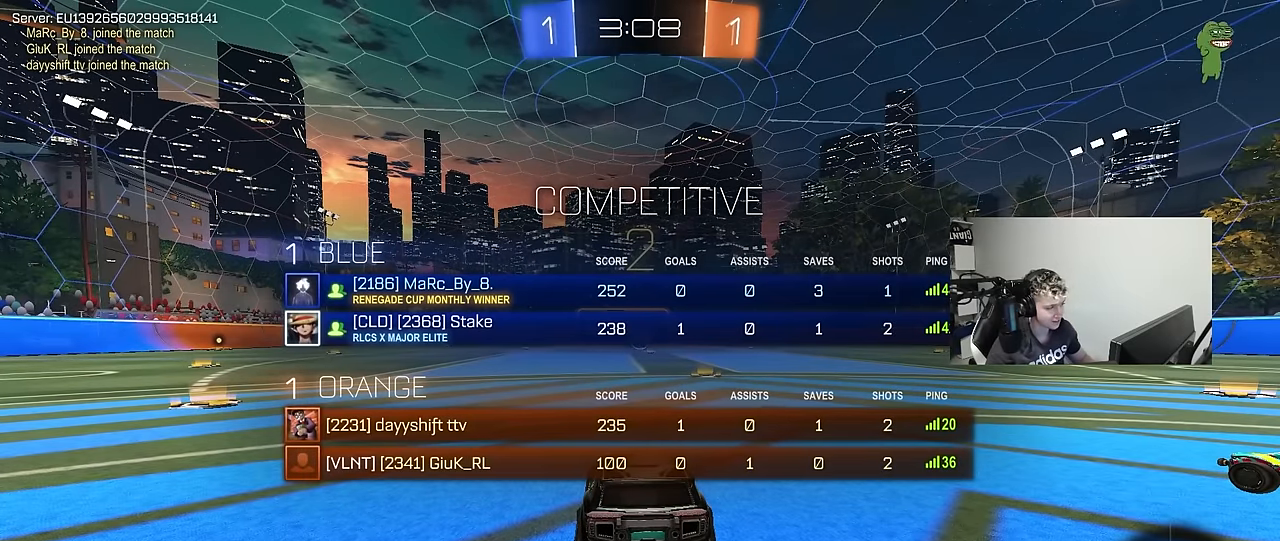
{"keys": ["tab", "w"], "mouse_move": "down-right", "events": []}
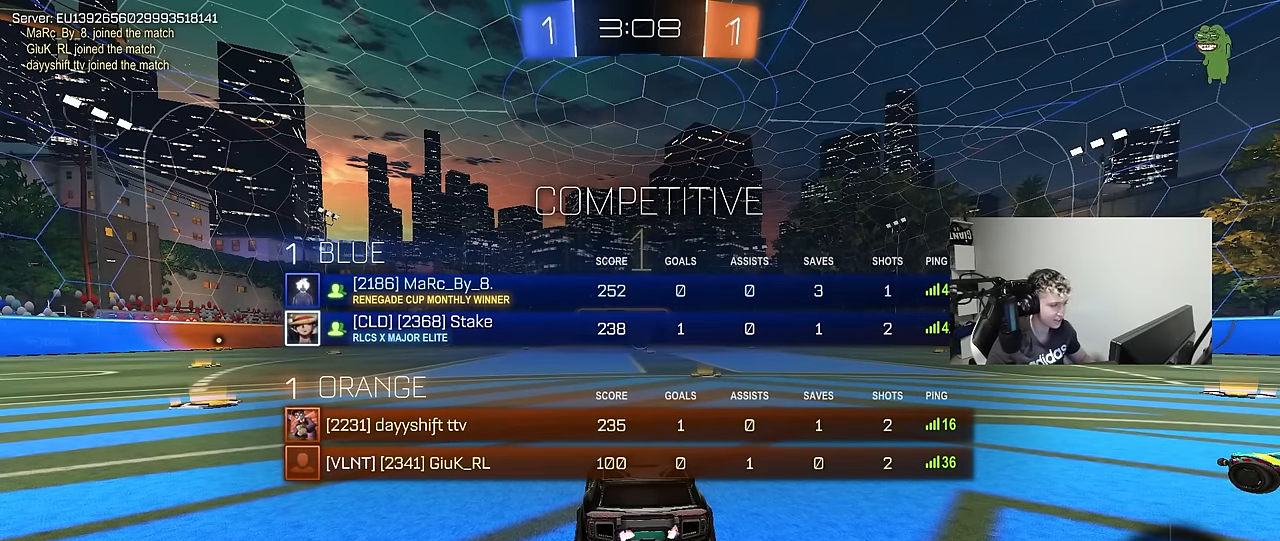
{"keys": ["w"], "mouse_move": "still", "events": [[217, "tab", "up"]]}
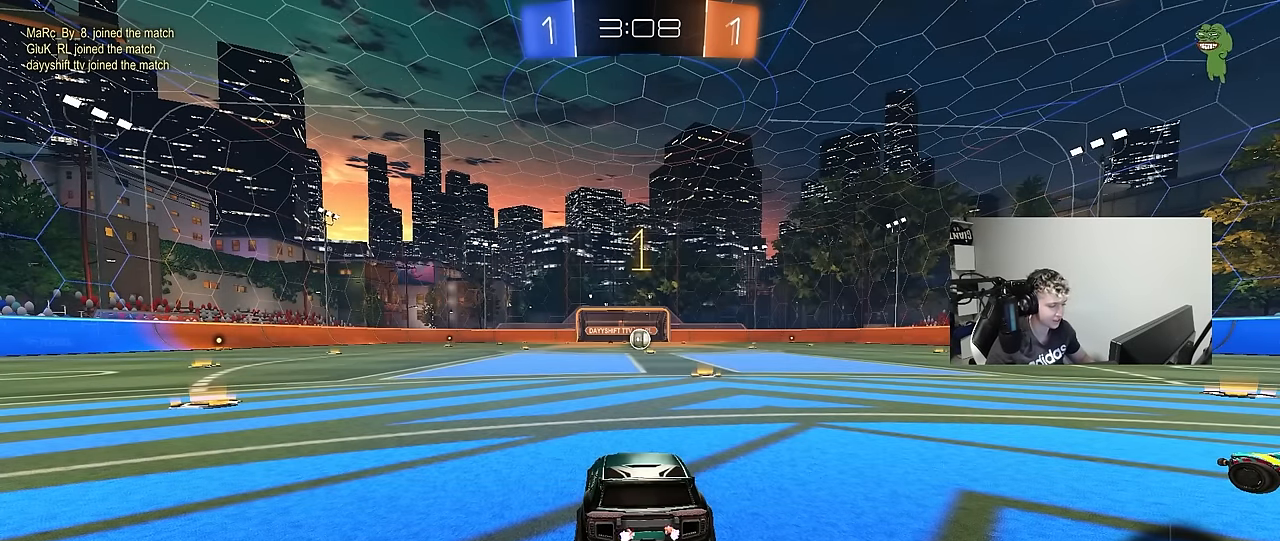
{"keys": ["w"], "mouse_move": "still", "events": [[267, "d", "down"], [367, "d", "up"]]}
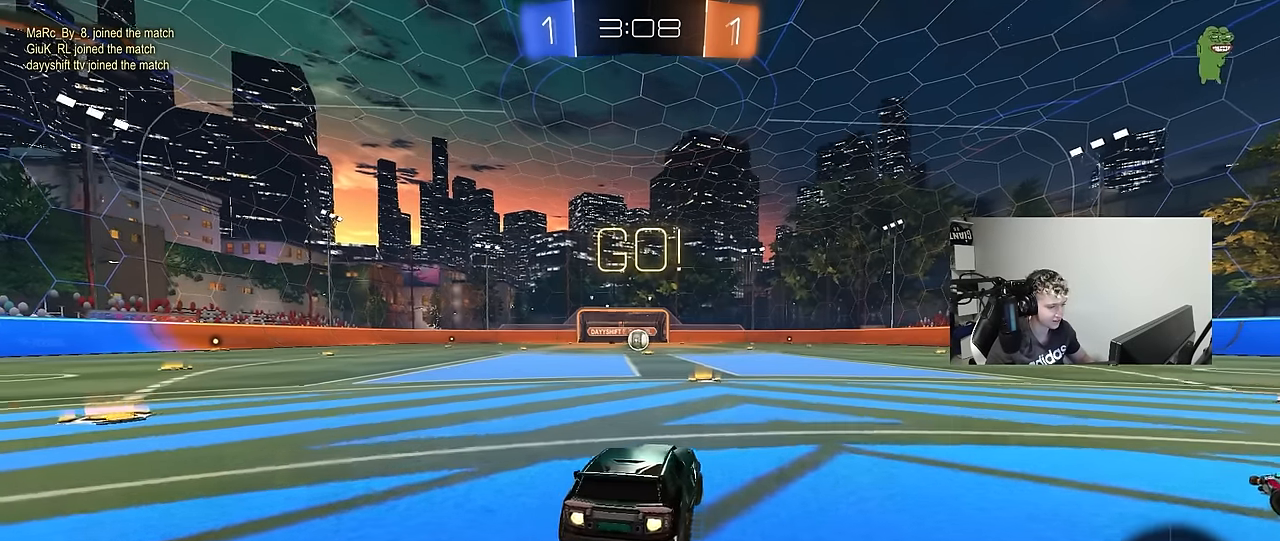
{"keys": ["a", "s", "shift"], "mouse_move": "right", "events": [[284, "a", "down"], [284, "shift", "down"], [384, "s", "down"], [384, "w", "up"]]}
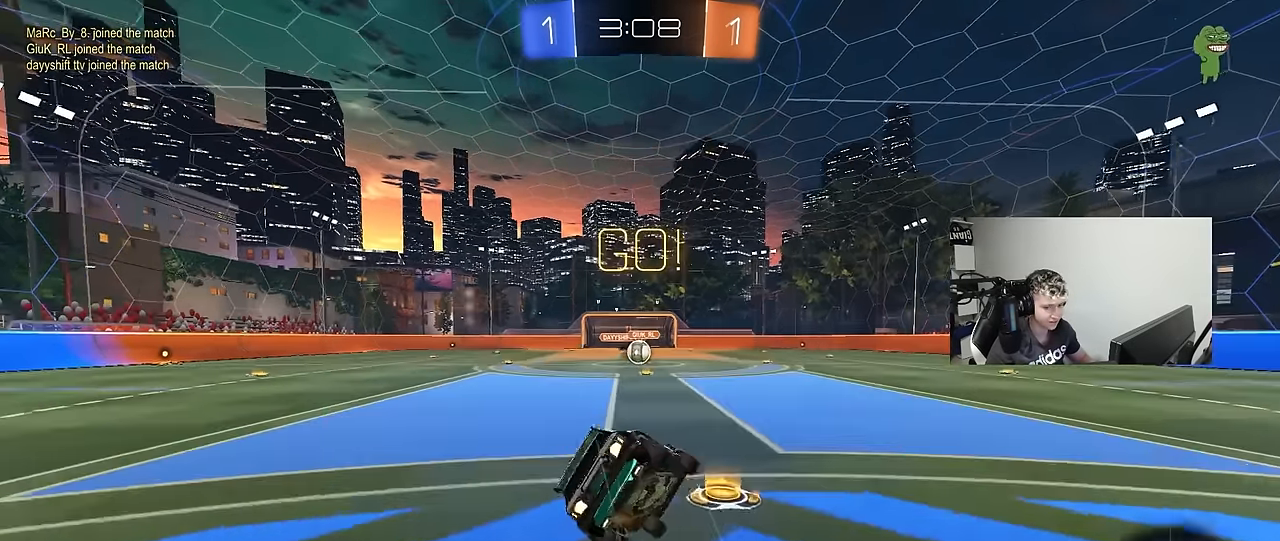
{"keys": ["a", "s", "shift"], "mouse_move": "still", "events": [[350, "s", "up"], [450, "s", "down"]]}
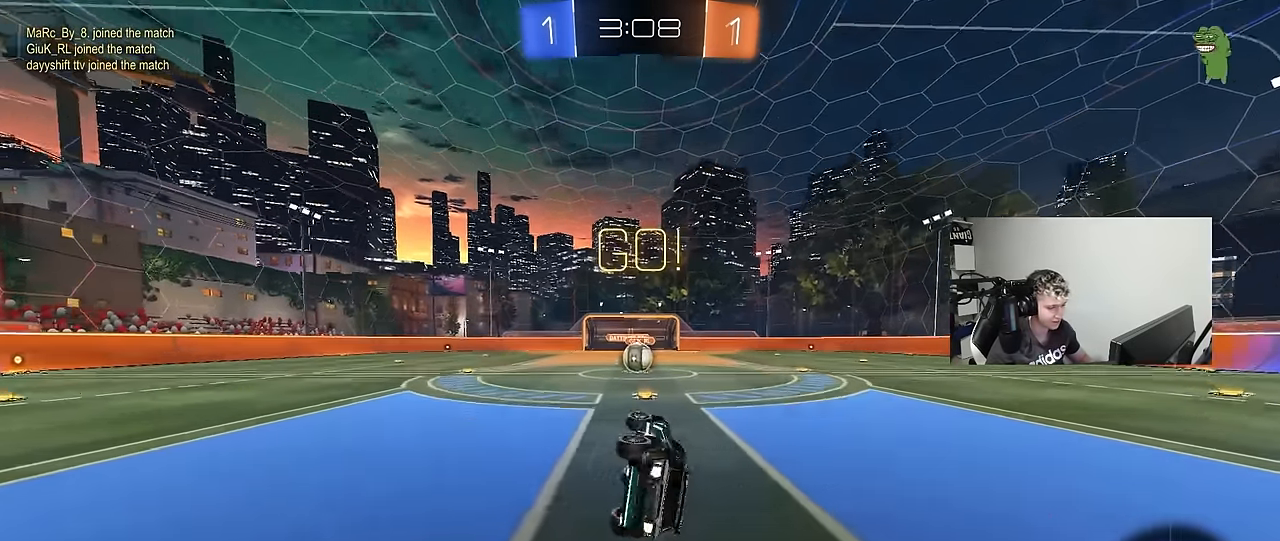
{"keys": [], "mouse_move": "still", "events": [[134, "shift", "up"], [184, "a", "up"], [184, "s", "up"], [417, "w", "down"], [450, "a", "down"], [500, "a", "up"], [500, "w", "up"]]}
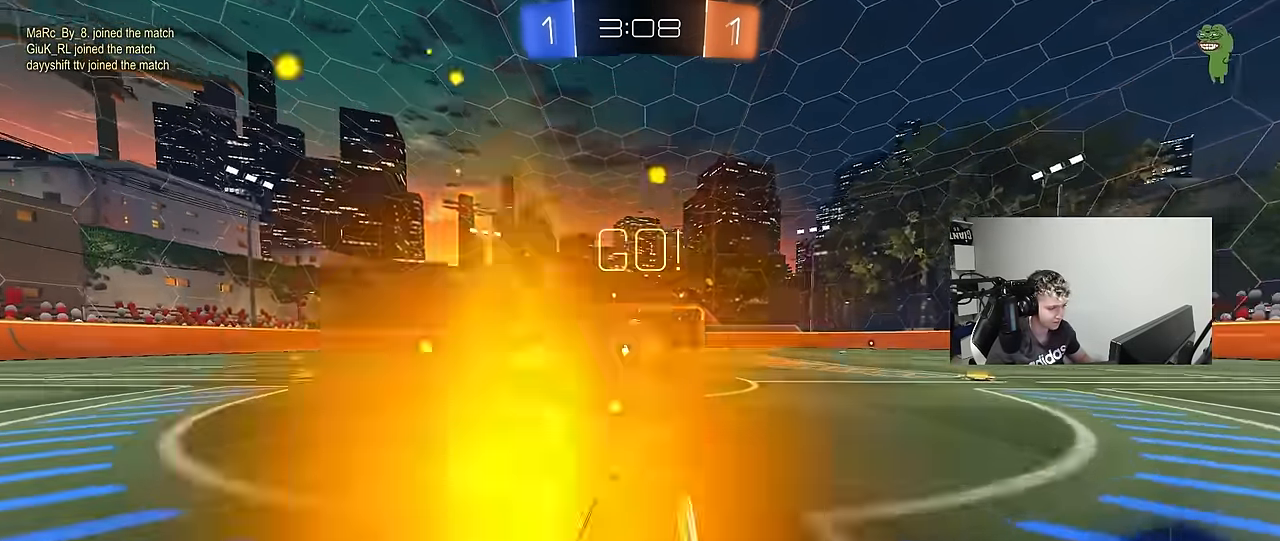
{"keys": ["a", "s", "shift", "w"], "mouse_move": "left", "events": [[50, "d", "down"], [100, "d", "up"], [284, "w", "down"], [334, "a", "down"], [334, "shift", "down"], [484, "s", "down"]]}
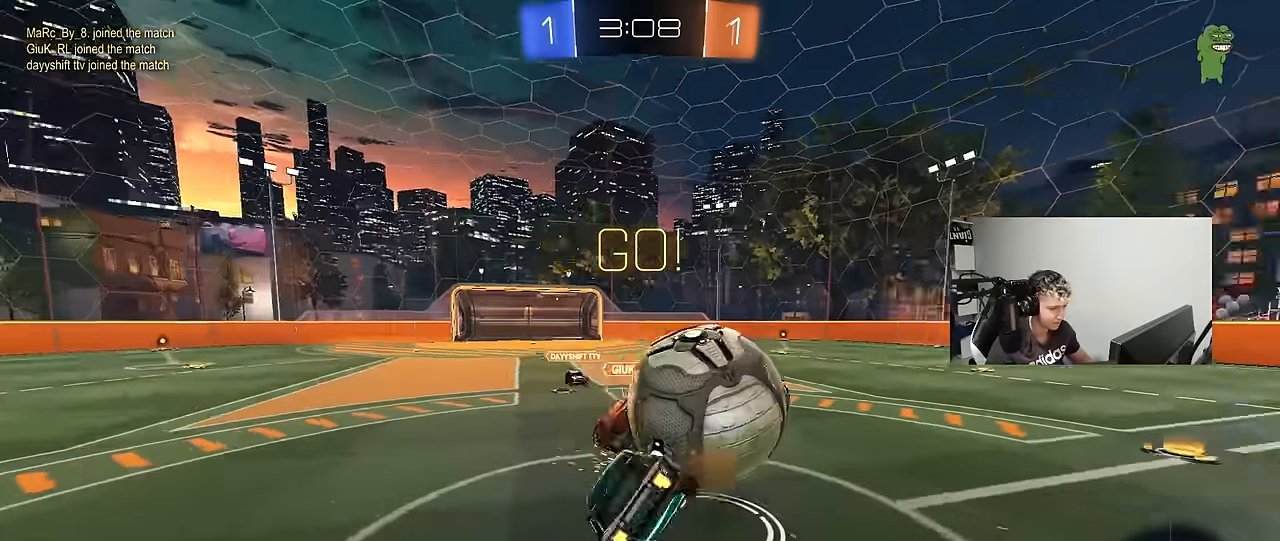
{"keys": ["a", "shift", "w"], "mouse_move": "still", "events": [[17, "w", "up"], [217, "s", "up"], [350, "w", "down"]]}
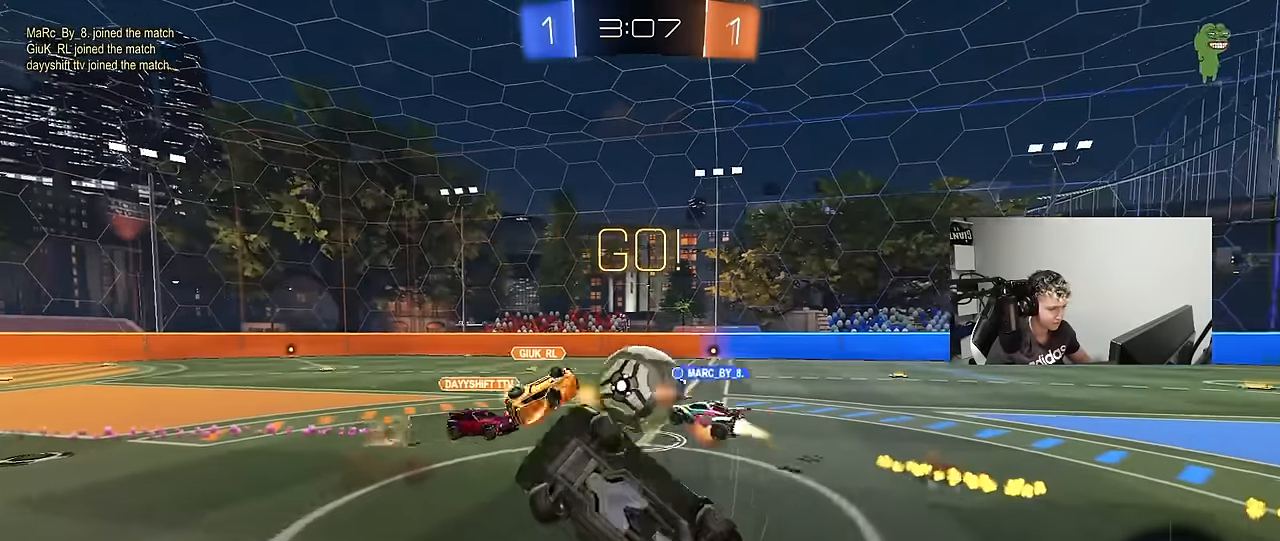
{"keys": ["a", "w"], "mouse_move": "still", "events": [[34, "shift", "up"], [217, "a", "up"], [217, "w", "up"], [417, "a", "down"], [417, "w", "down"]]}
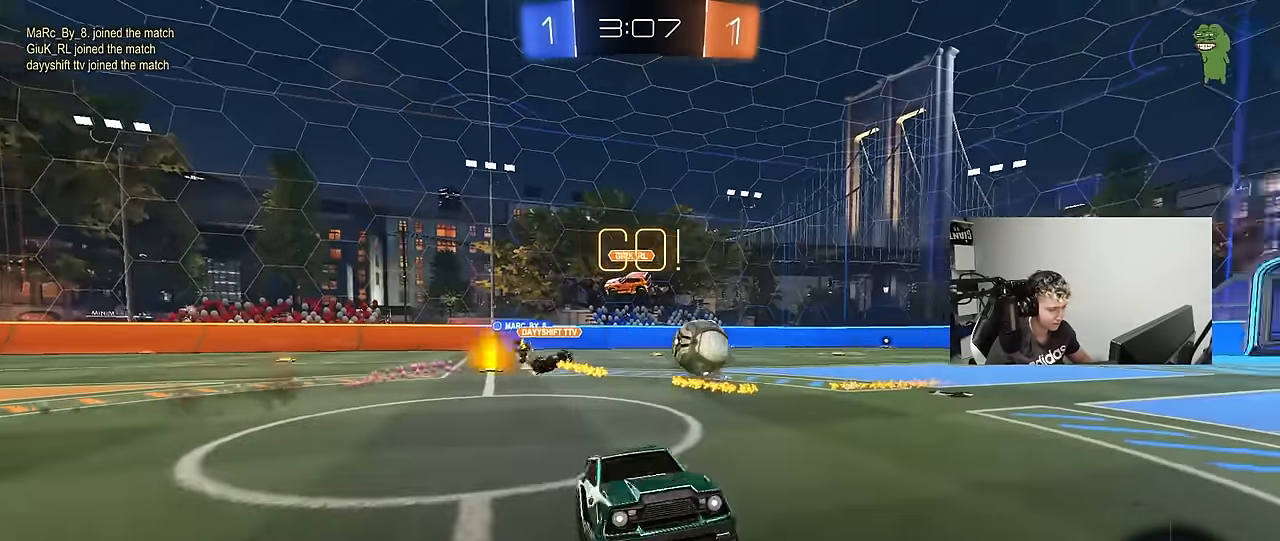
{"keys": ["a", "w"], "mouse_move": "still", "events": []}
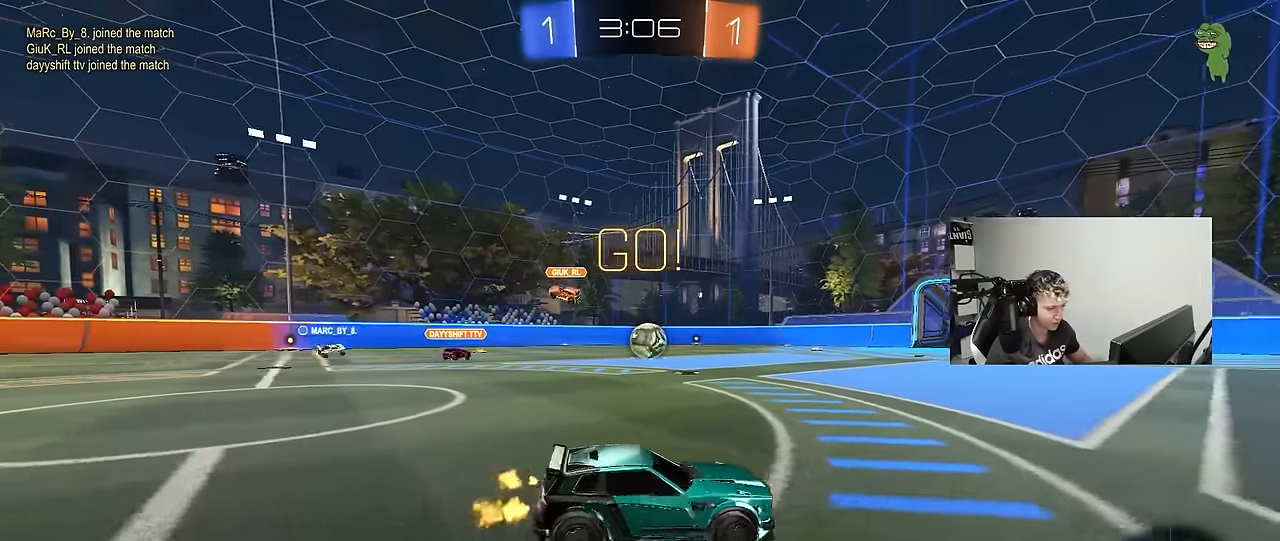
{"keys": ["w"], "mouse_move": "down-left", "events": [[350, "a", "up"]]}
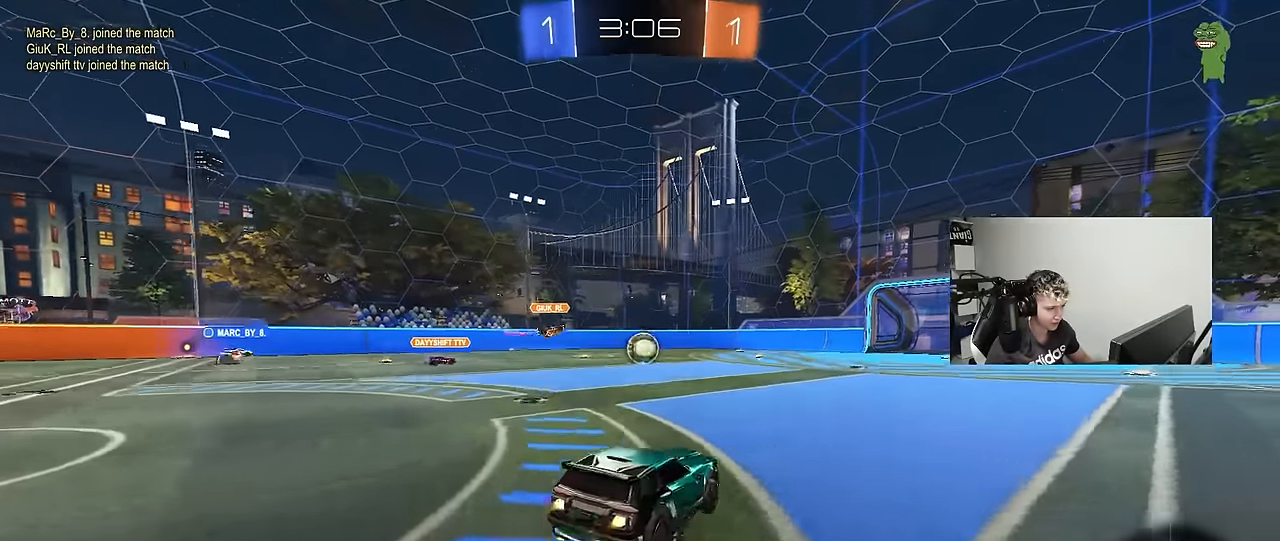
{"keys": ["w"], "mouse_move": "still", "events": []}
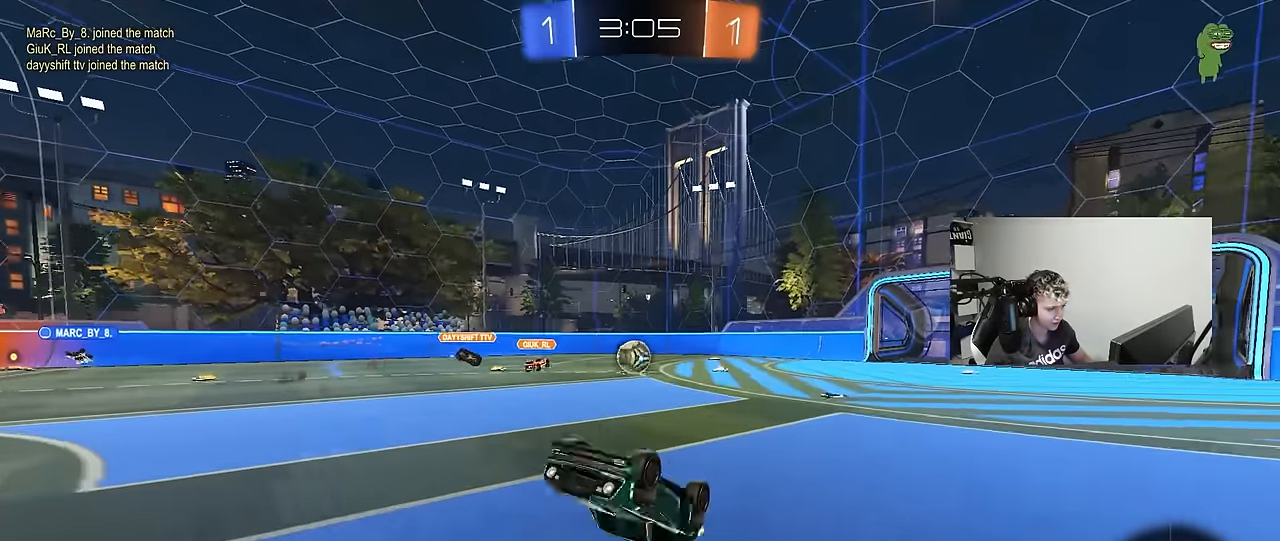
{"keys": ["w"], "mouse_move": "still", "events": [[100, "w", "up"], [434, "w", "down"]]}
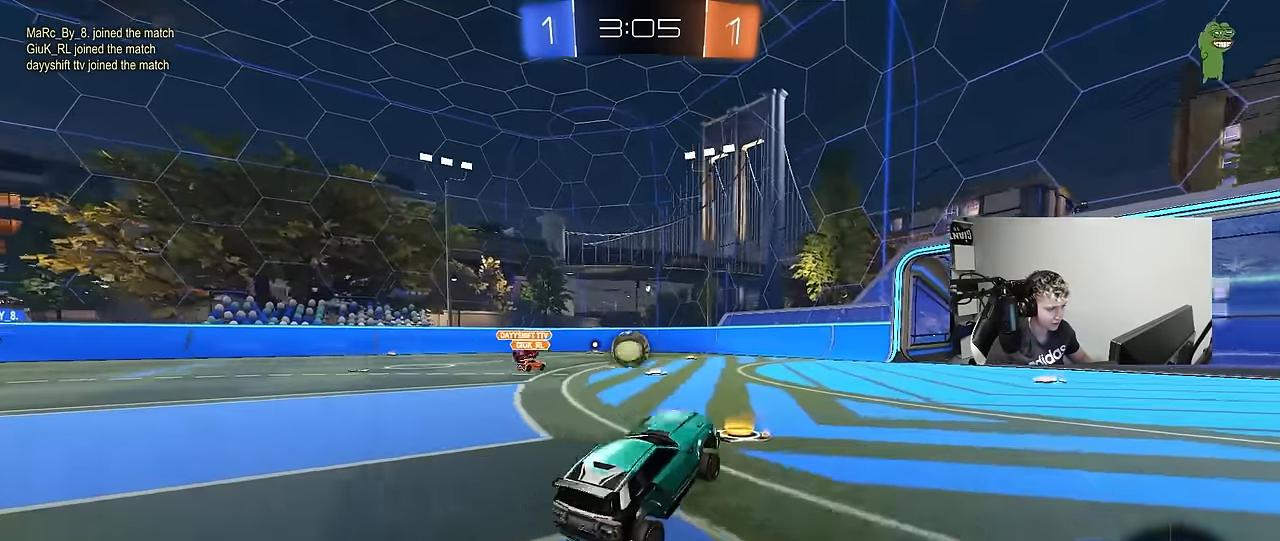
{"keys": ["w"], "mouse_move": "left", "events": []}
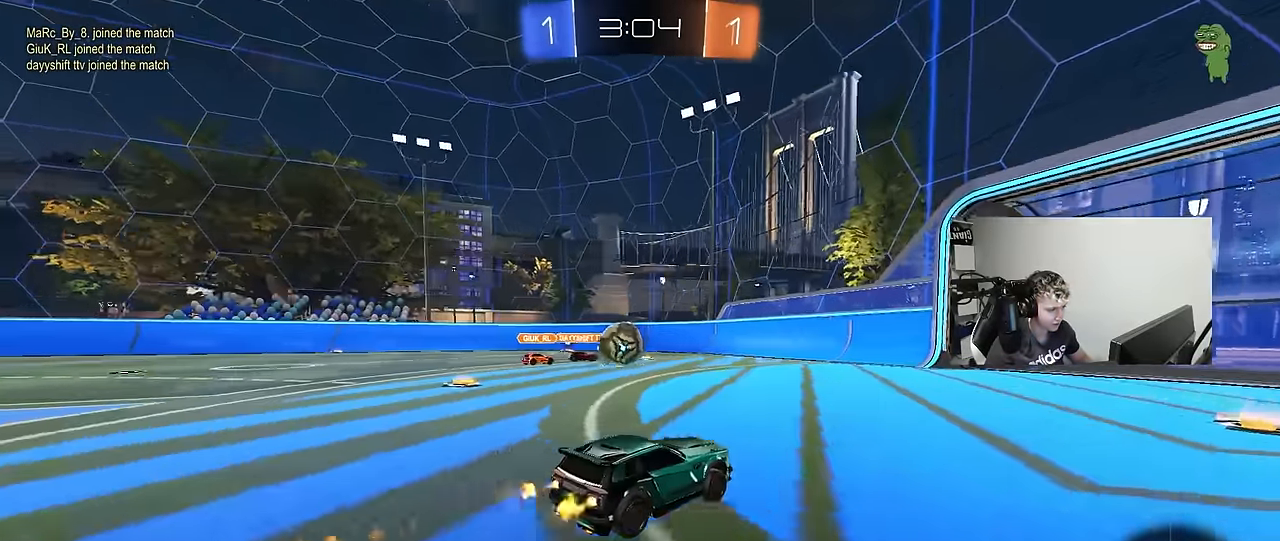
{"keys": ["a", "shift", "w"], "mouse_move": "right", "events": [[184, "a", "down"], [217, "w", "up"], [267, "s", "down"], [367, "s", "up"], [500, "shift", "down"], [500, "w", "down"]]}
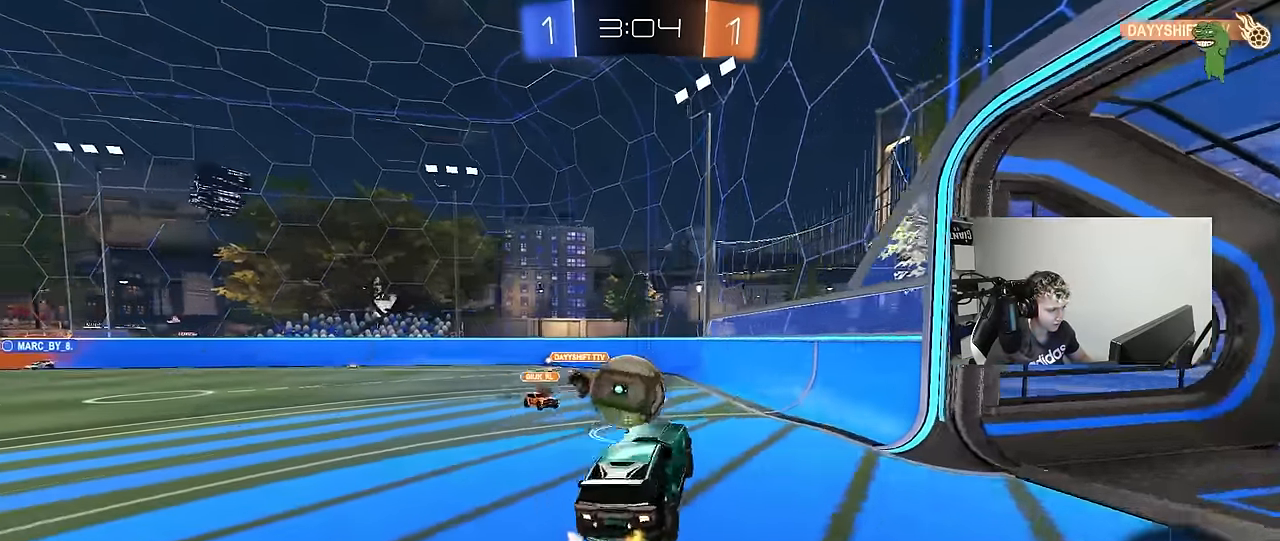
{"keys": ["a", "shift"], "mouse_move": "still", "events": [[234, "s", "down"], [284, "w", "up"], [467, "s", "up"]]}
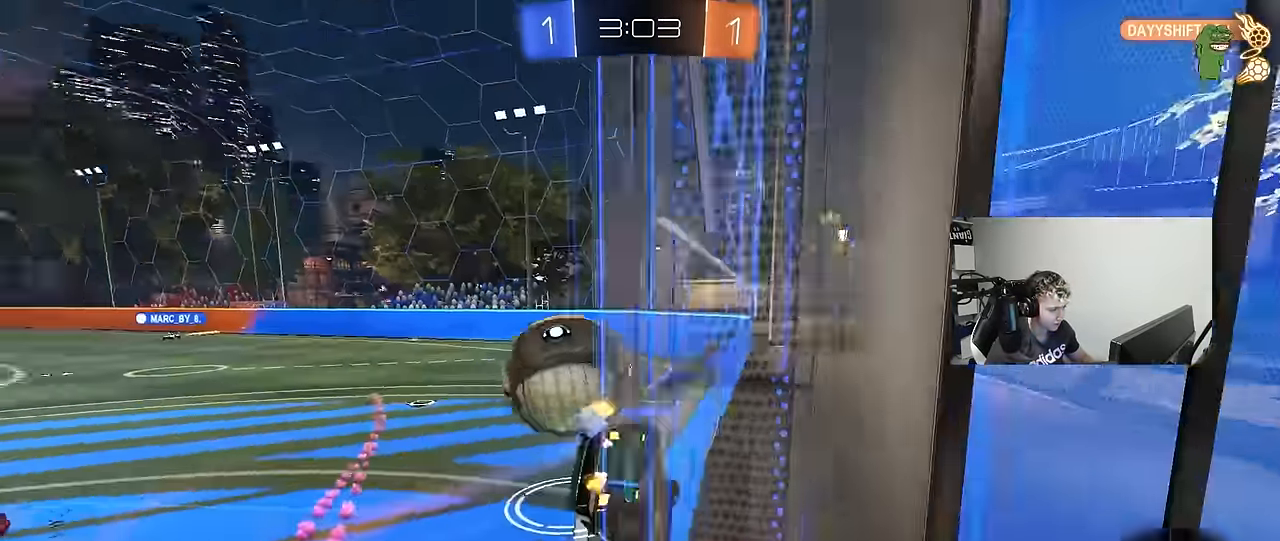
{"keys": ["d", "w"], "mouse_move": "still", "events": [[267, "d", "down"], [300, "a", "up"], [300, "shift", "up"], [350, "w", "down"]]}
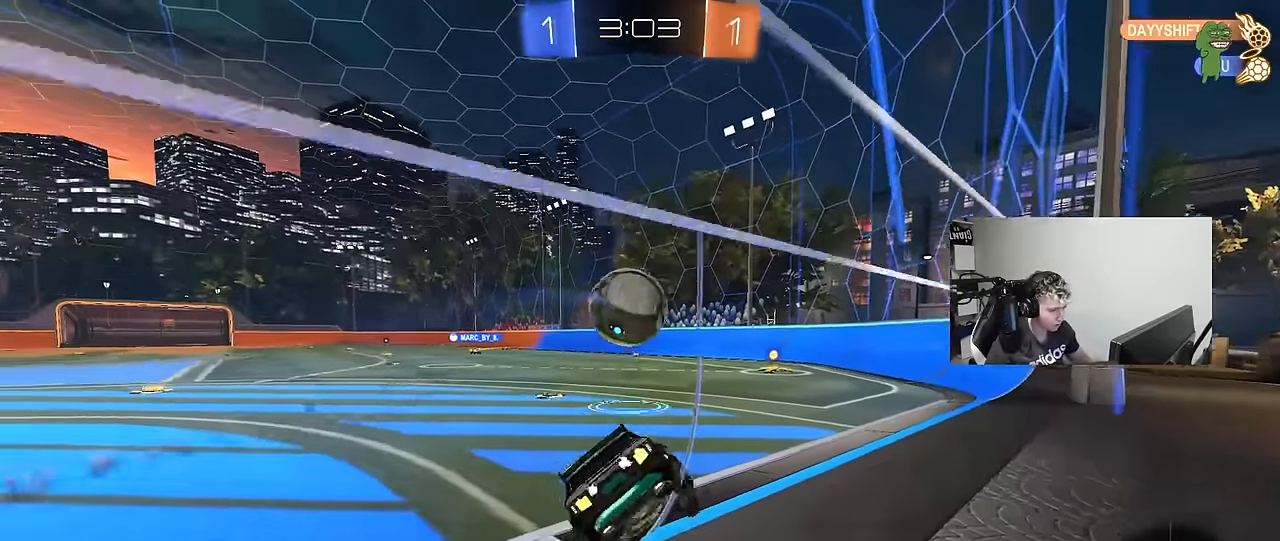
{"keys": ["d", "shift", "w"], "mouse_move": "still", "events": [[83, "d", "up"], [183, "a", "down"], [467, "a", "up"], [467, "d", "down"], [467, "shift", "down"]]}
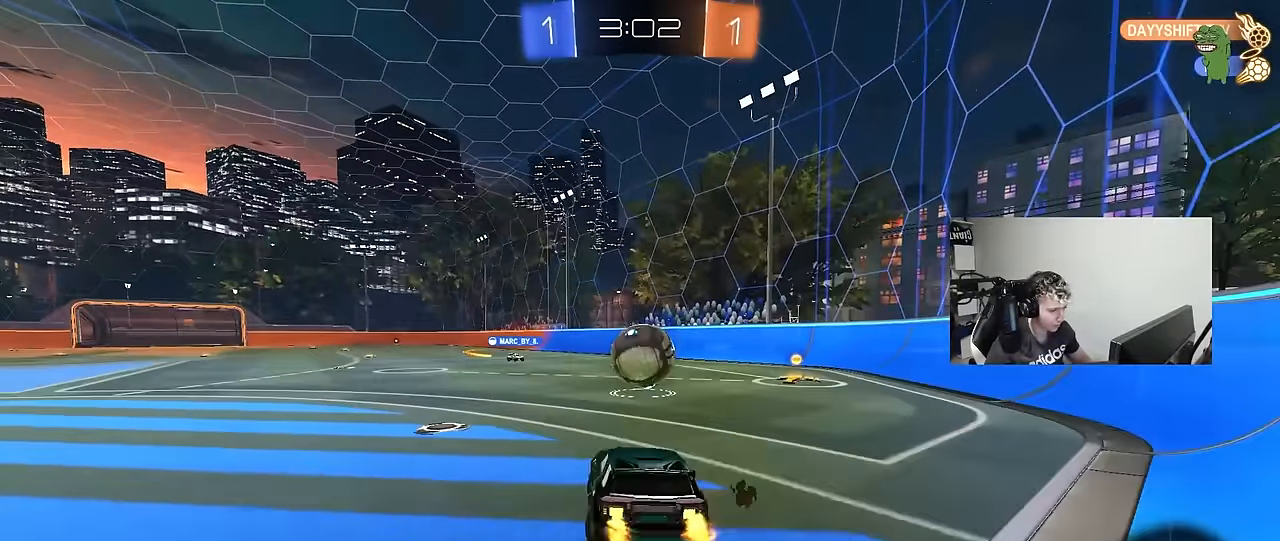
{"keys": ["d", "shift"], "mouse_move": "still", "events": [[50, "s", "down"], [100, "w", "up"], [467, "s", "up"]]}